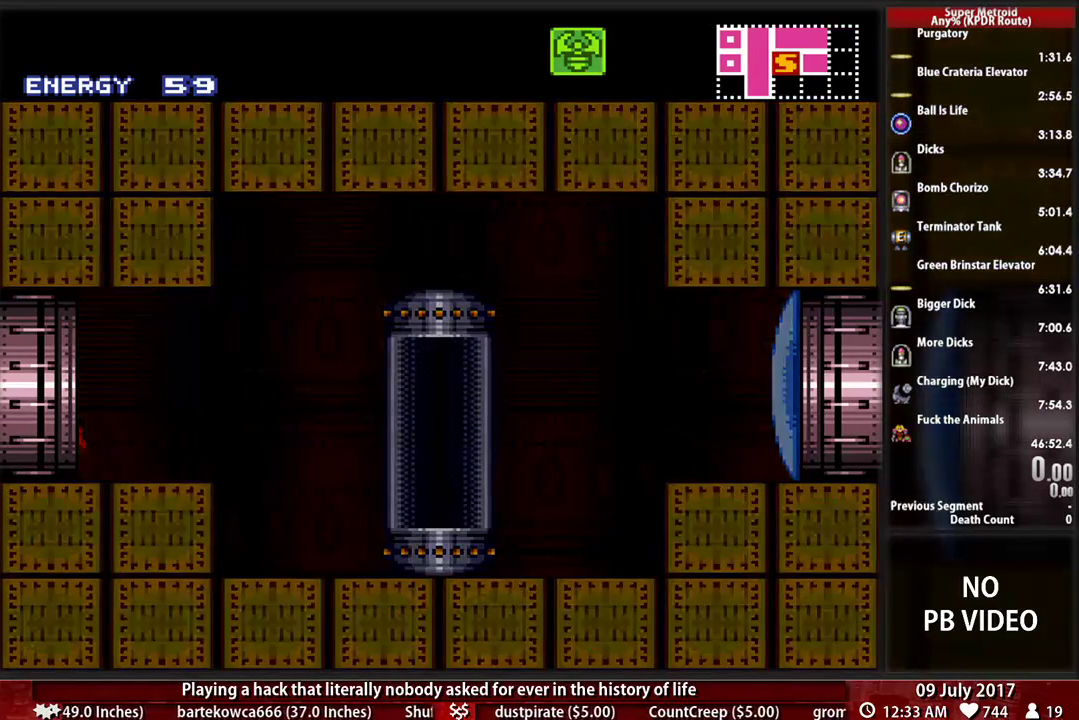
Gameplay with a controller (Nintendo layout); each line is a JSON object with the inputs held at the frame after it. "events" lists button and stick changes between this image and that frame as [ms after this image, input, new state], when the widget could be followed in between. Not read: L3 R3.
{"buttons": ["B", "DPAD_LEFT"], "events": []}
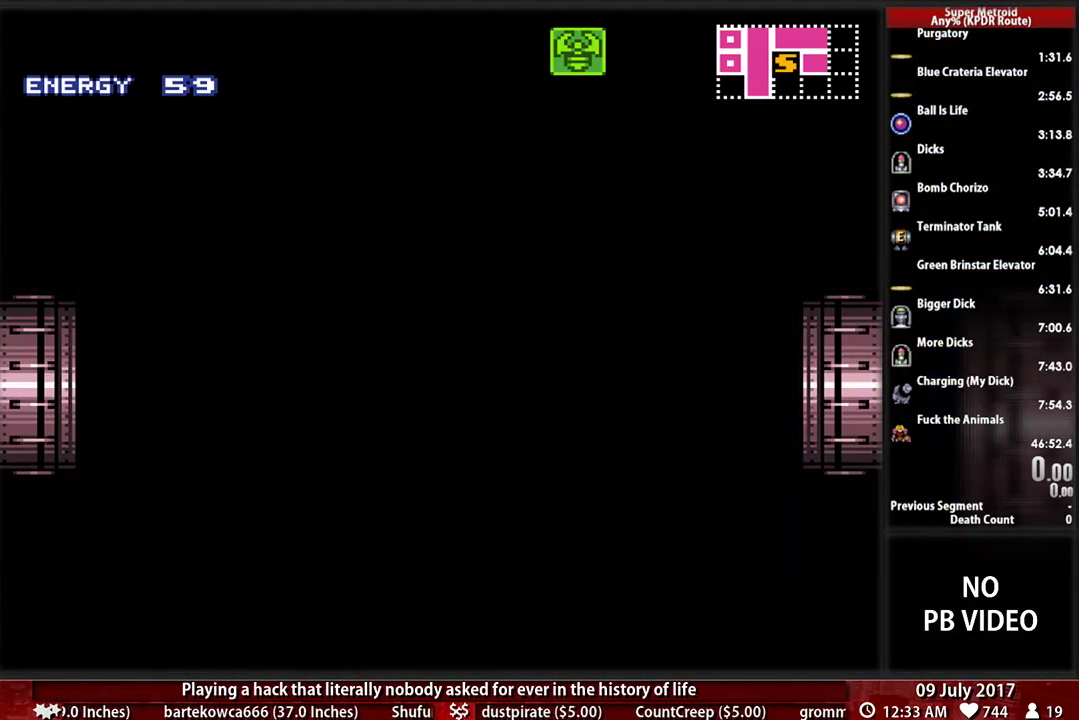
{"buttons": ["B", "DPAD_LEFT"], "events": []}
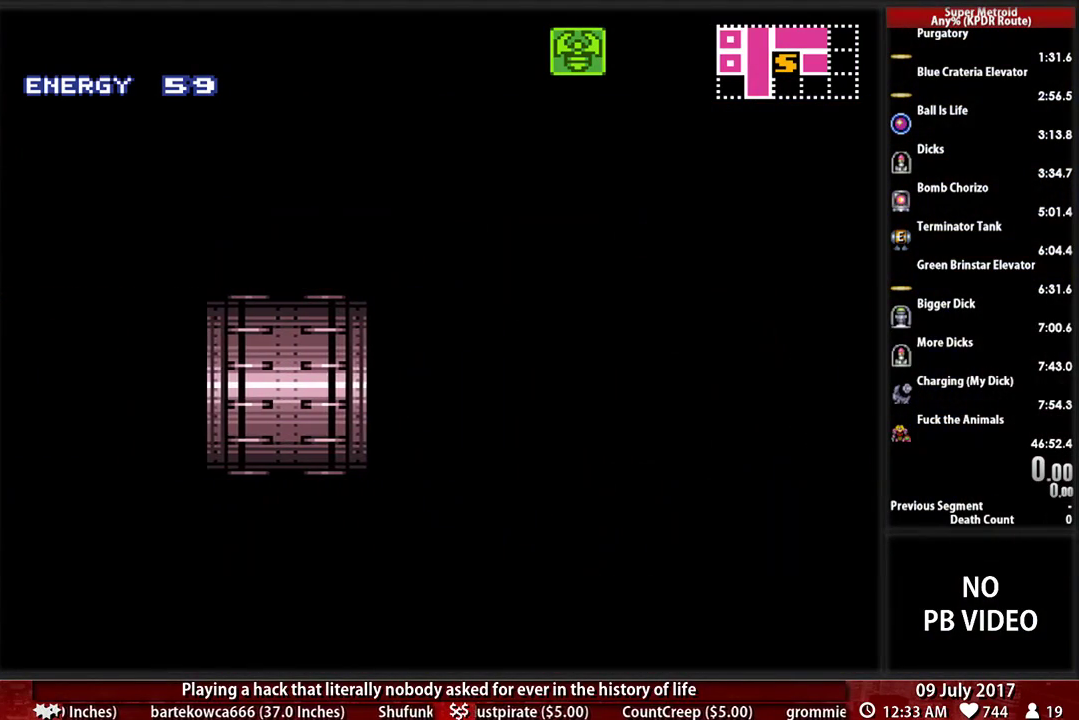
{"buttons": ["B", "DPAD_LEFT"], "events": []}
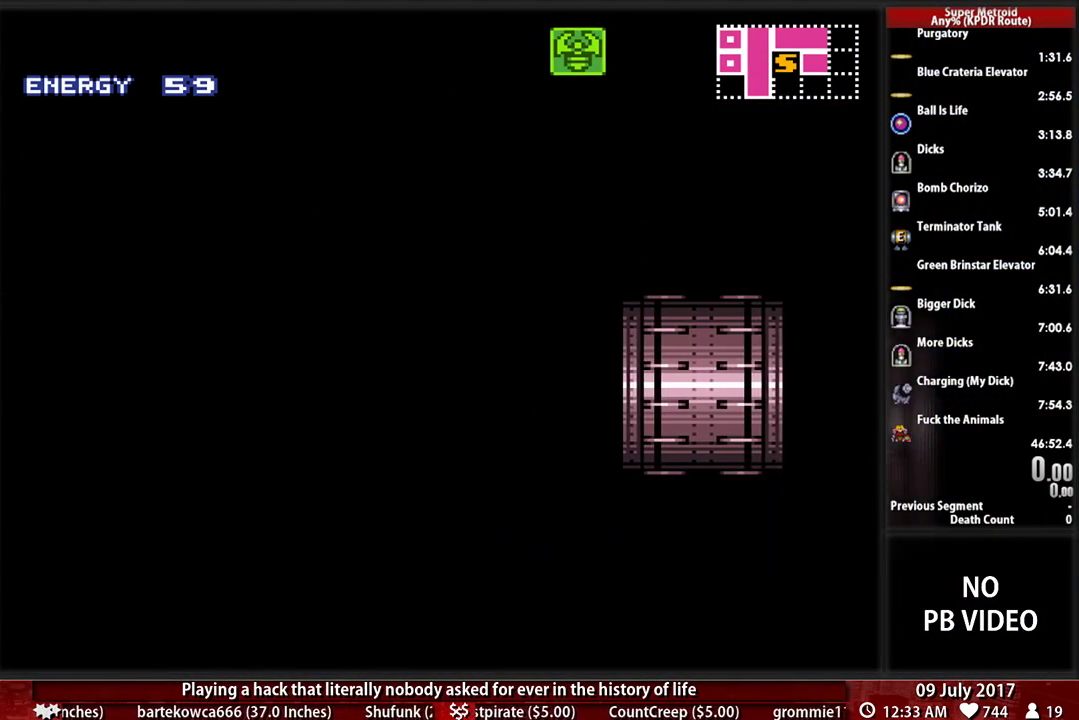
{"buttons": ["B", "DPAD_LEFT"], "events": []}
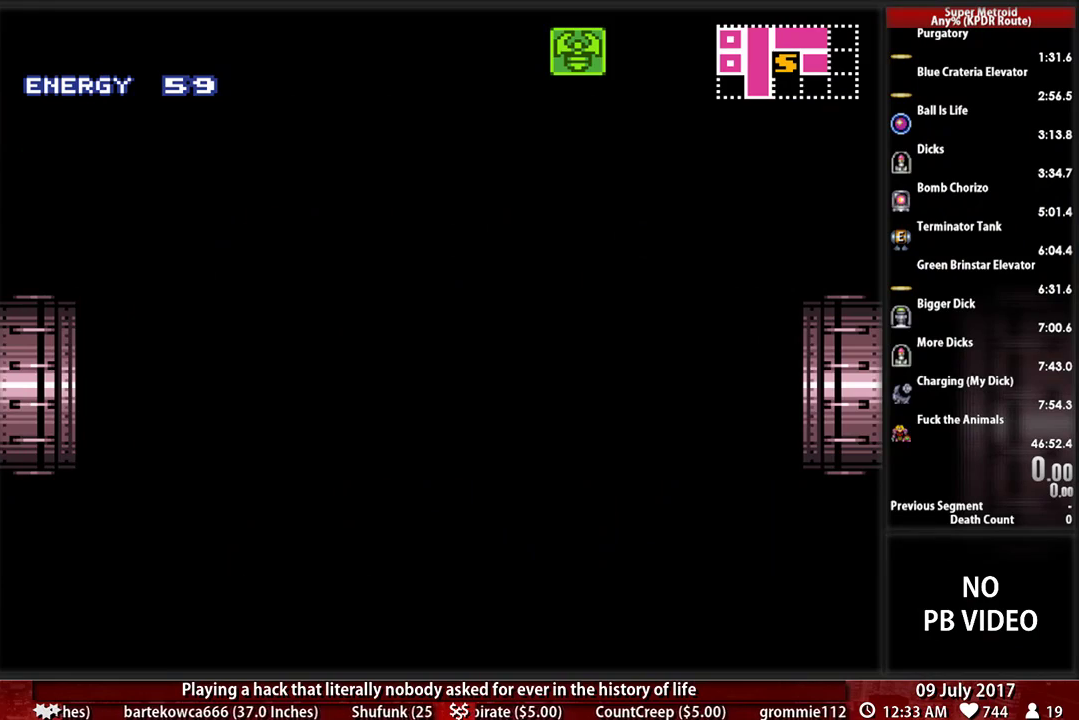
{"buttons": ["B", "DPAD_LEFT"], "events": []}
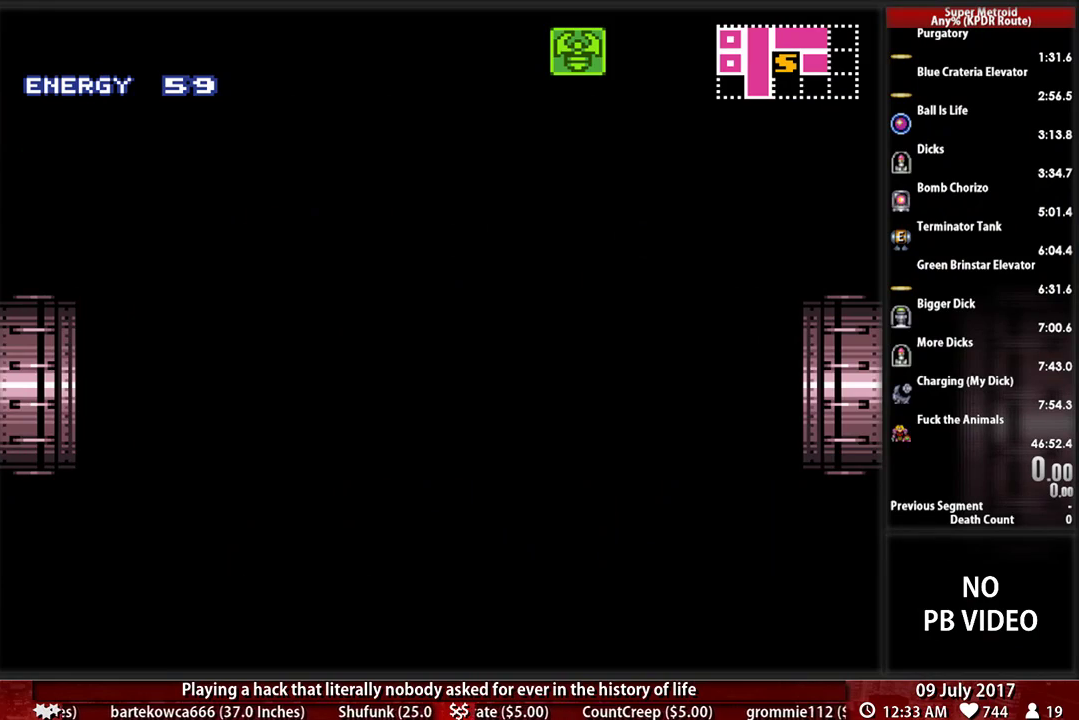
{"buttons": ["B", "DPAD_LEFT"], "events": []}
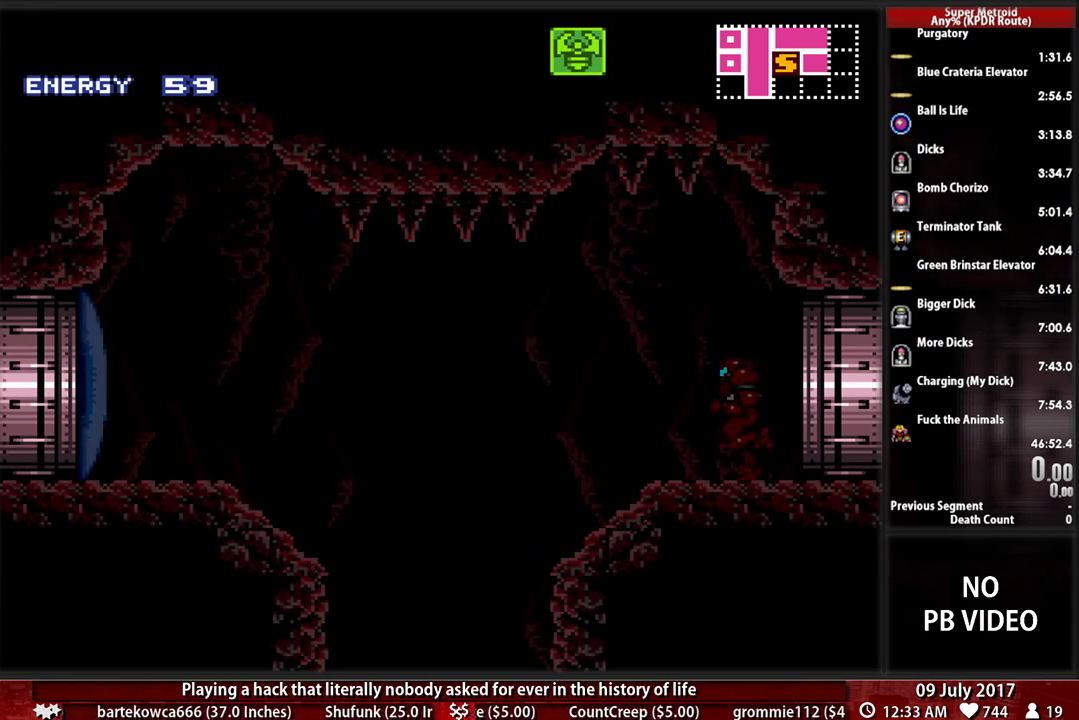
{"buttons": ["B", "DPAD_LEFT"], "events": []}
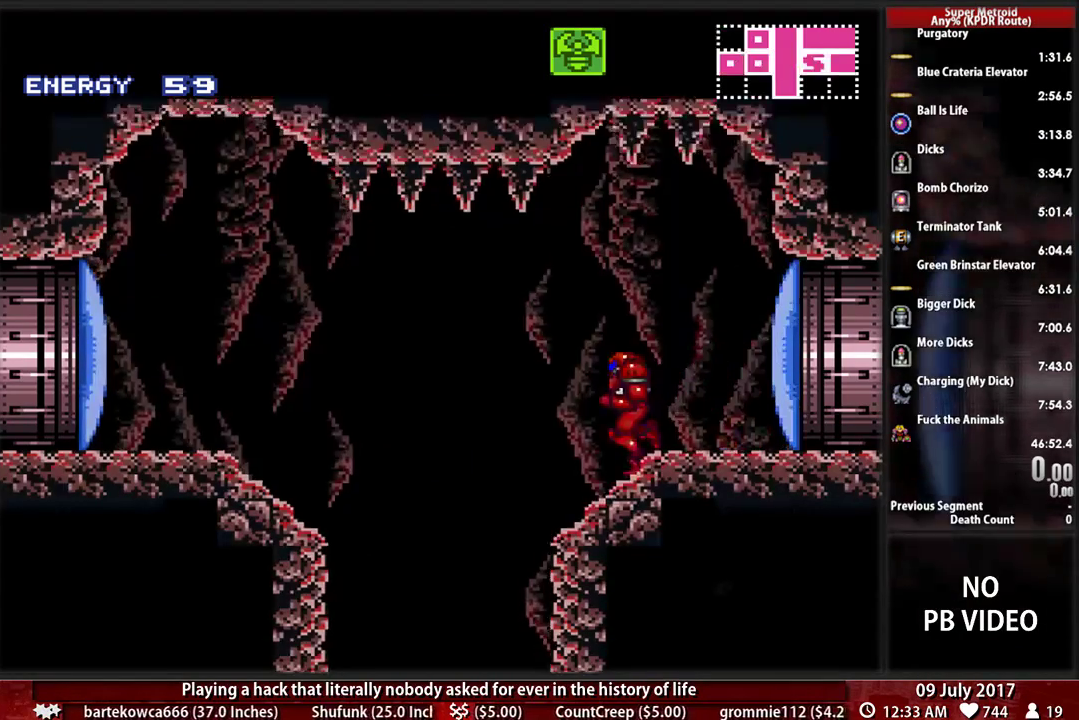
{"buttons": ["DPAD_RIGHT"], "events": [[172, "DPAD_LEFT", "up"], [207, "B", "up"], [207, "DPAD_RIGHT", "down"]]}
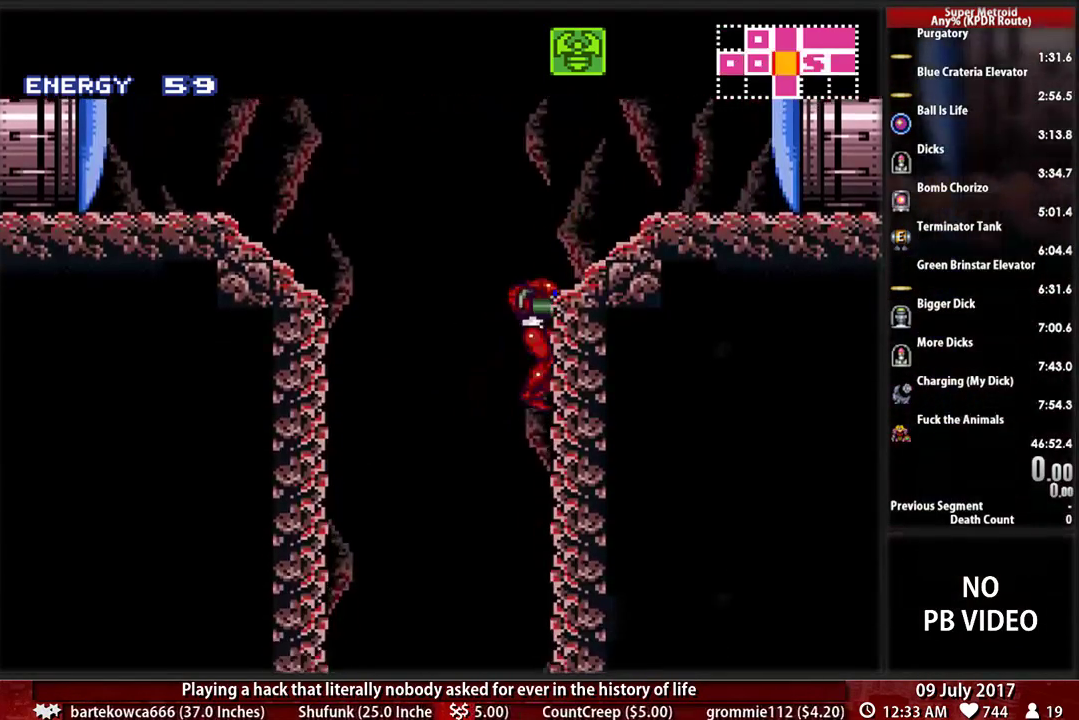
{"buttons": ["X", "DPAD_DOWN"], "events": [[103, "DPAD_DOWN", "down"], [138, "DPAD_RIGHT", "up"], [397, "X", "down"]]}
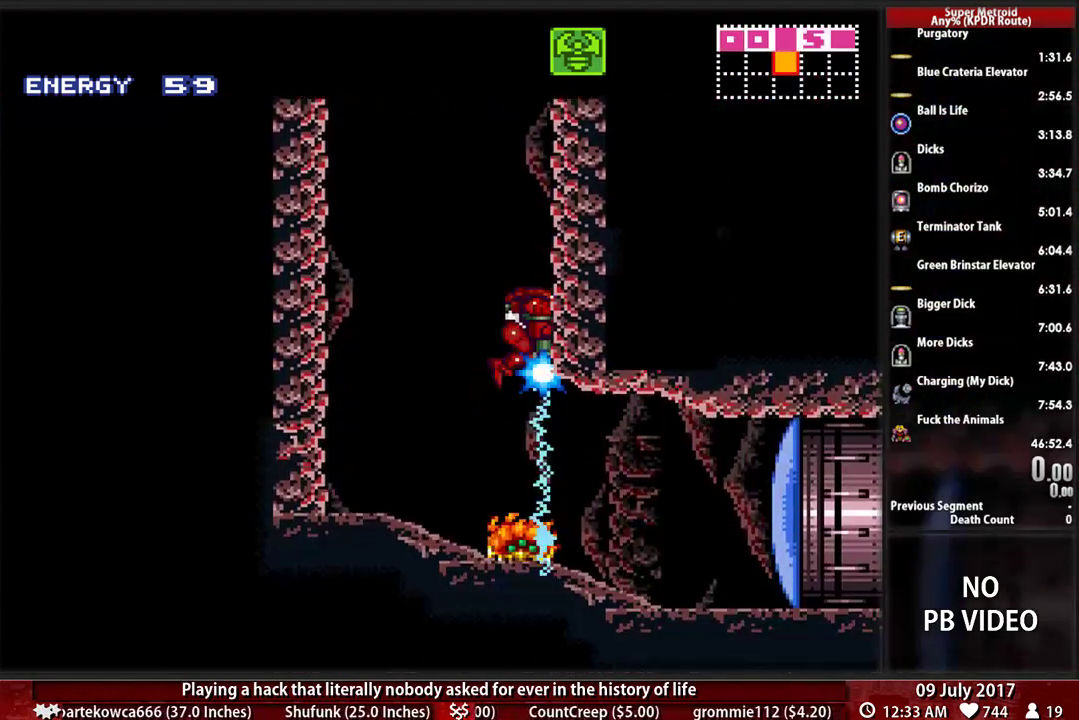
{"buttons": [], "events": [[241, "X", "up"], [293, "DPAD_DOWN", "up"], [293, "DPAD_RIGHT", "down"], [500, "DPAD_RIGHT", "up"]]}
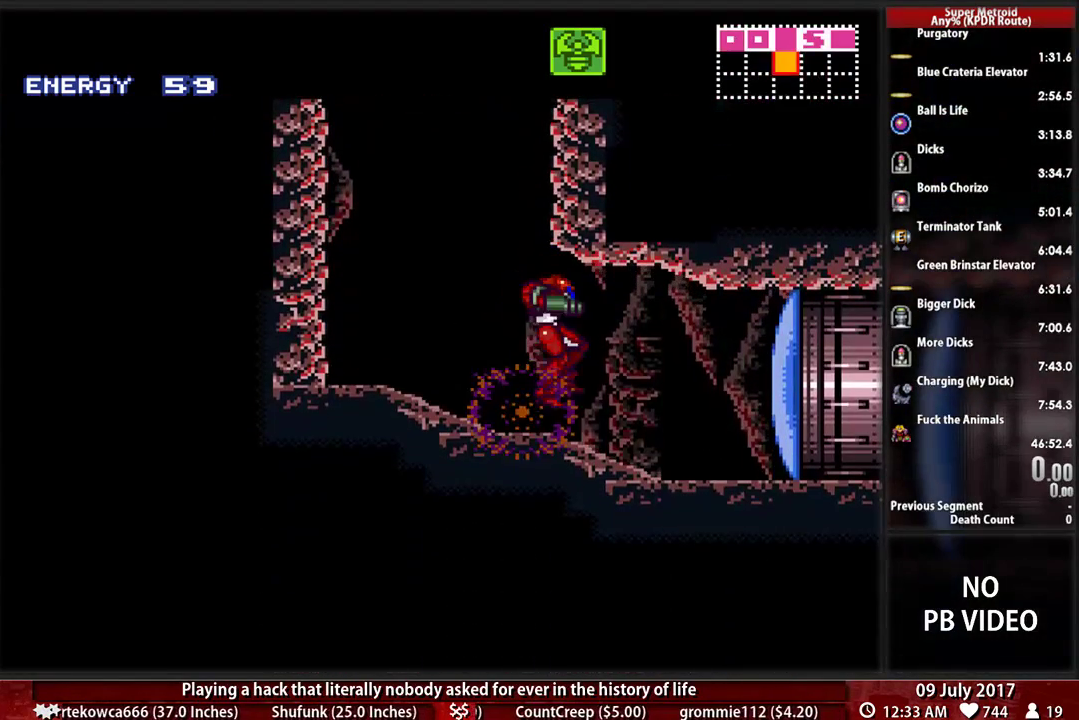
{"buttons": [], "events": [[103, "X", "down"], [466, "X", "up"]]}
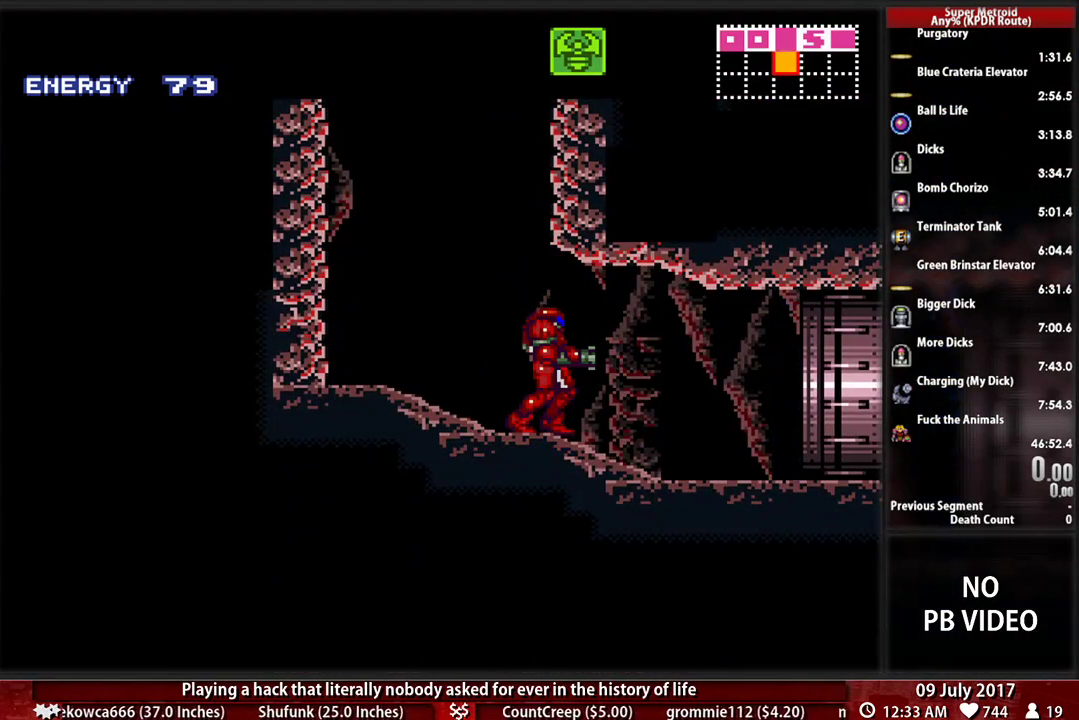
{"buttons": ["B", "DPAD_LEFT"], "events": [[397, "DPAD_LEFT", "down"], [500, "B", "down"]]}
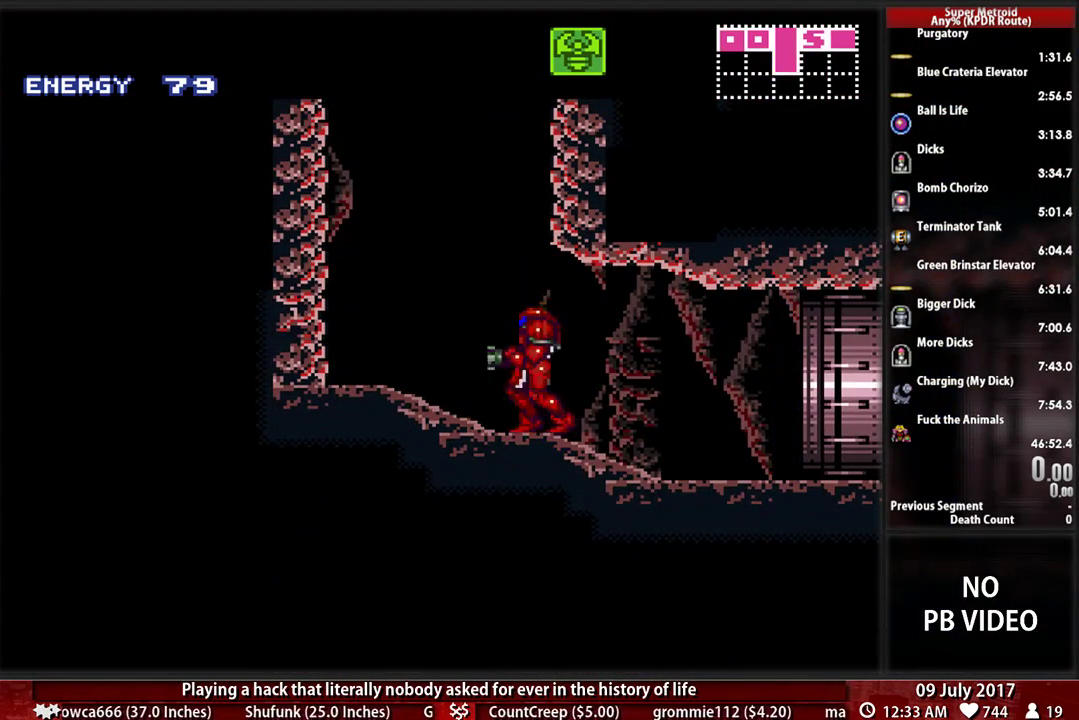
{"buttons": ["A", "DPAD_RIGHT"], "events": [[34, "A", "down"], [69, "B", "up"], [103, "DPAD_LEFT", "up"], [103, "DPAD_RIGHT", "down"], [328, "DPAD_LEFT", "down"], [328, "DPAD_RIGHT", "up"], [466, "DPAD_LEFT", "up"], [466, "DPAD_RIGHT", "down"]]}
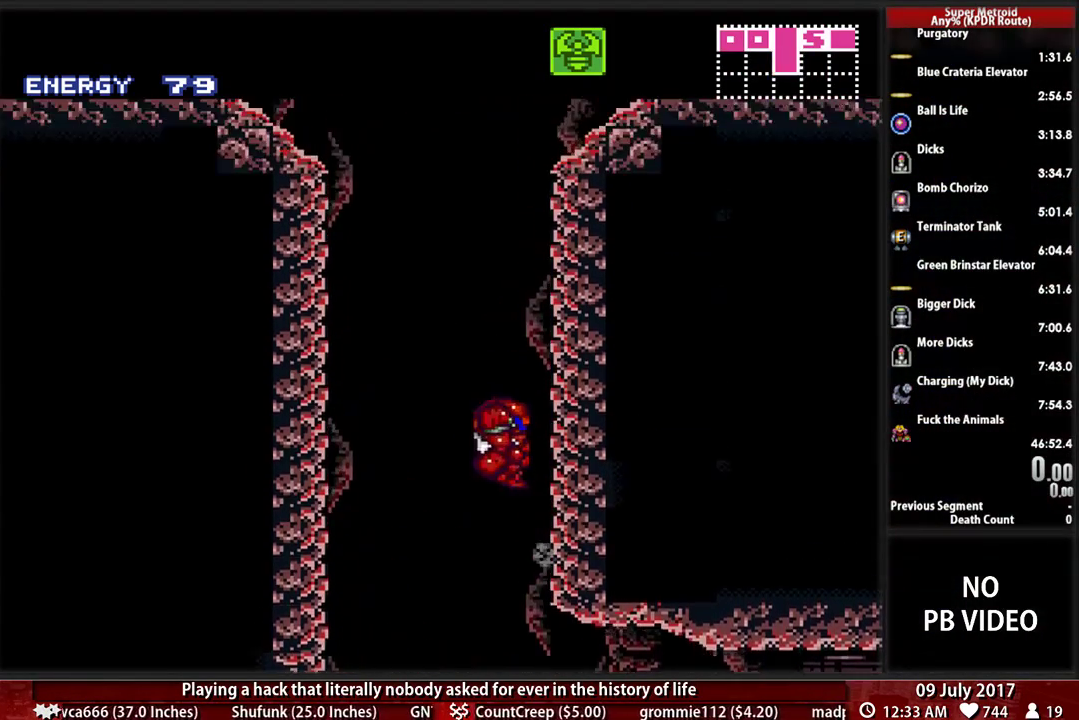
{"buttons": ["A", "DPAD_RIGHT"], "events": [[103, "DPAD_LEFT", "down"], [103, "DPAD_RIGHT", "up"], [259, "DPAD_LEFT", "up"], [259, "DPAD_RIGHT", "down"]]}
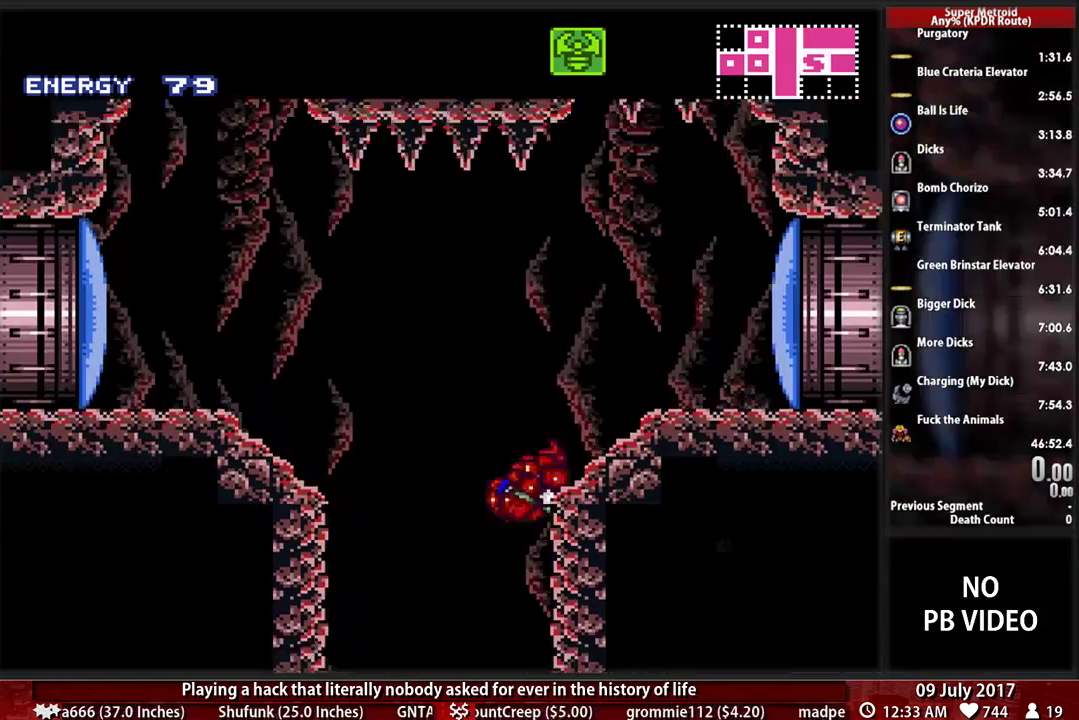
{"buttons": ["B", "X", "DPAD_RIGHT"], "events": [[172, "X", "down"], [259, "L1", "down"], [328, "L1", "up"], [500, "A", "up"], [500, "B", "down"]]}
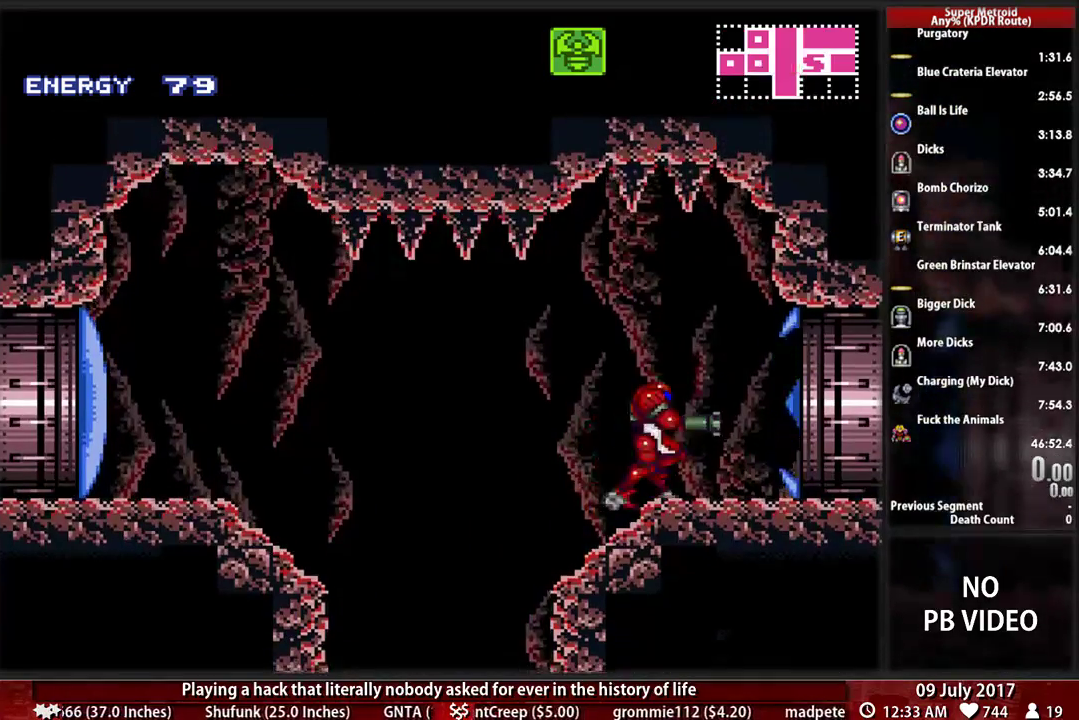
{"buttons": ["B", "DPAD_RIGHT"]}
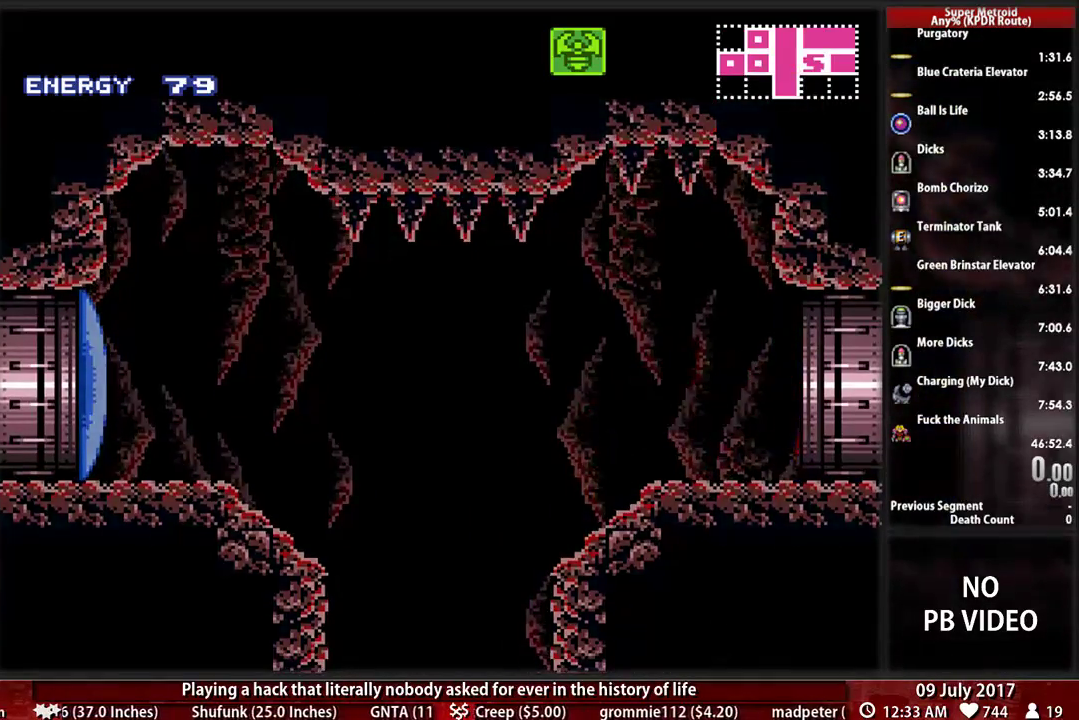
{"buttons": [], "events": [[34, "B", "up"], [241, "DPAD_RIGHT", "up"]]}
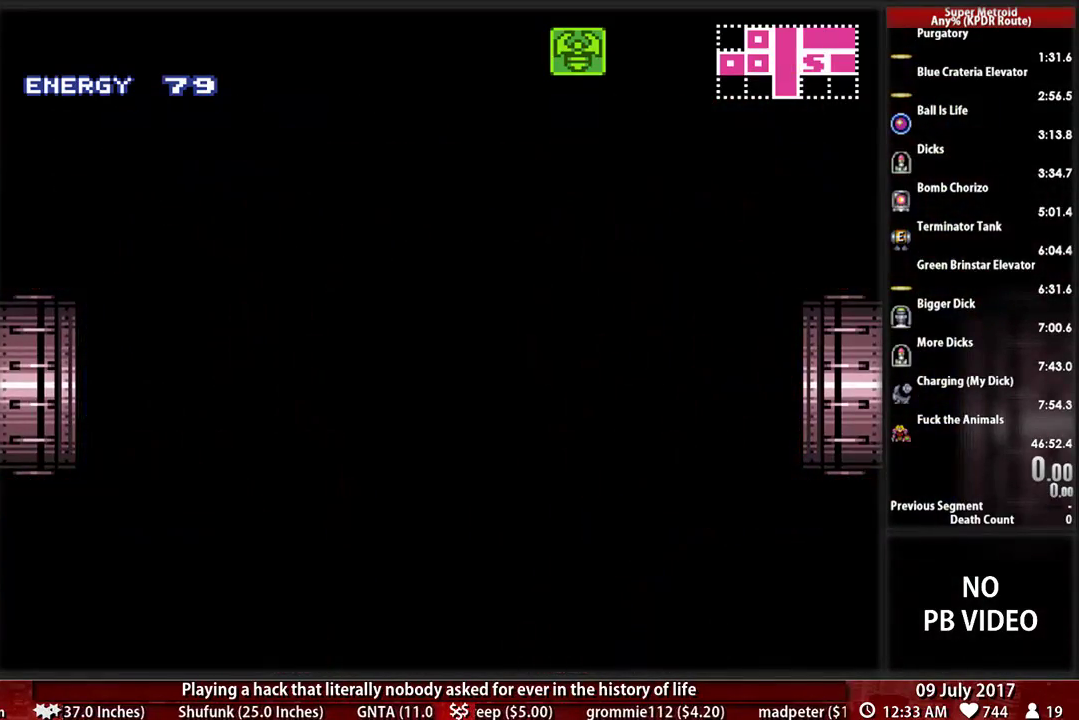
{"buttons": [], "events": []}
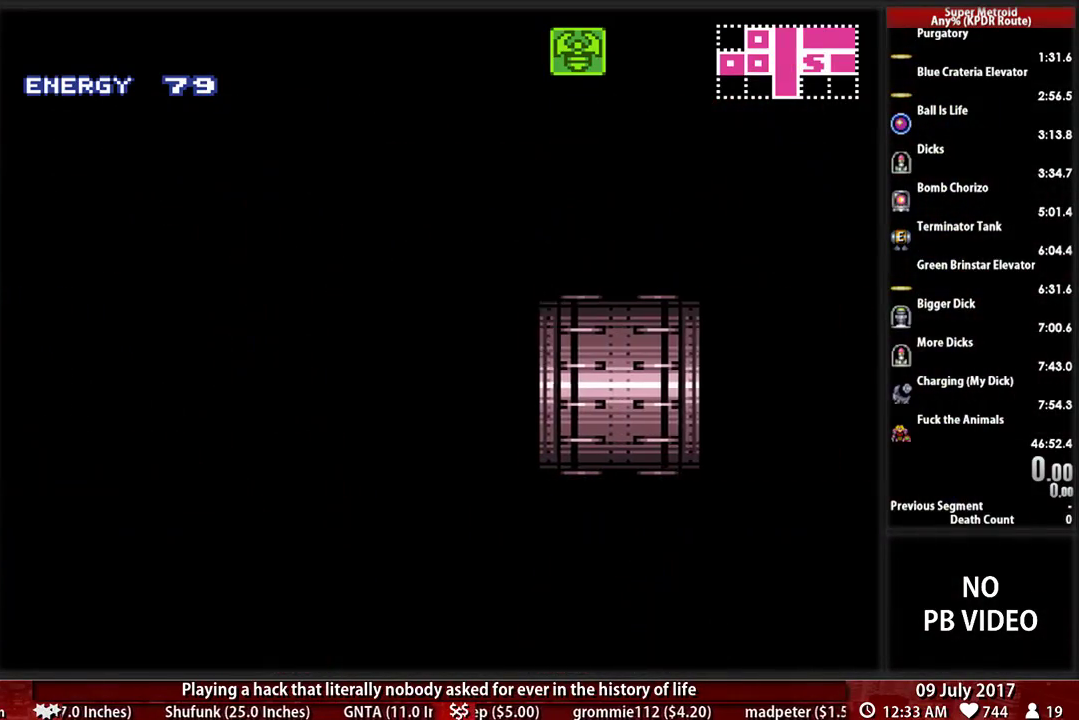
{"buttons": [], "events": []}
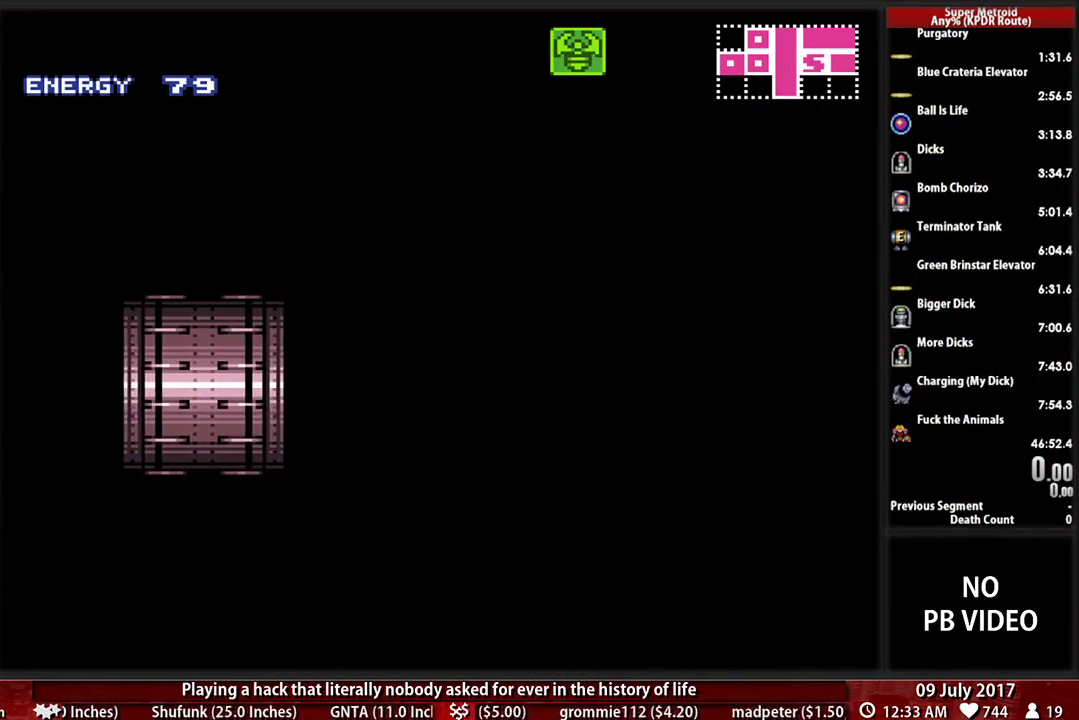
{"buttons": [], "events": []}
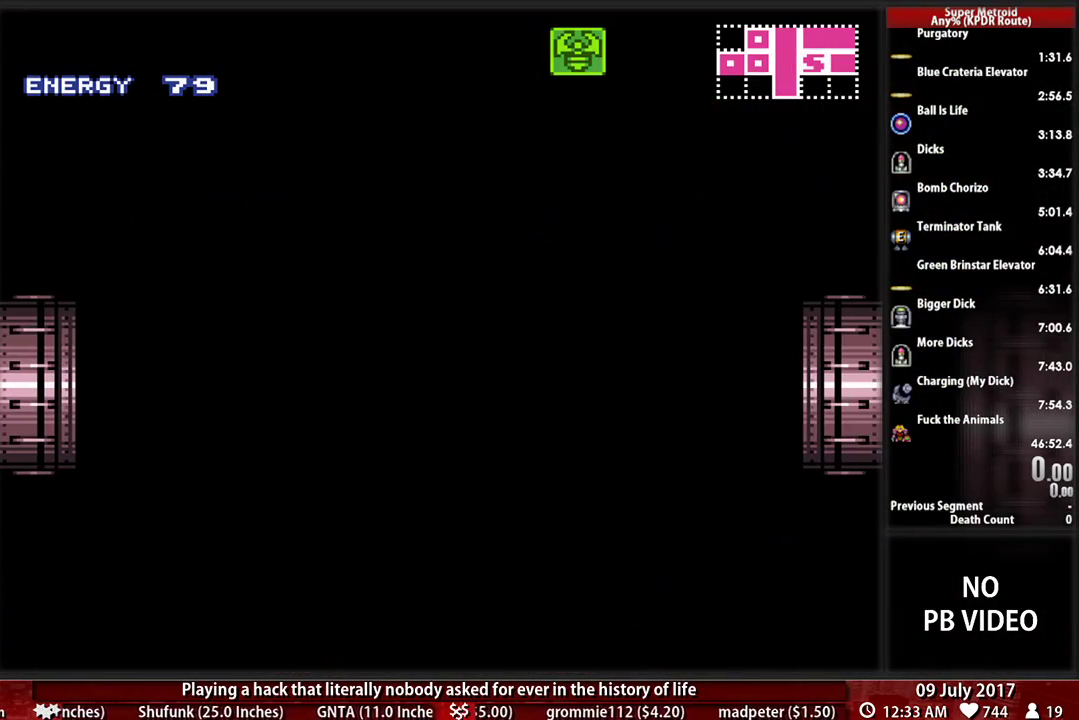
{"buttons": ["DPAD_LEFT"], "events": [[121, "DPAD_LEFT", "down"]]}
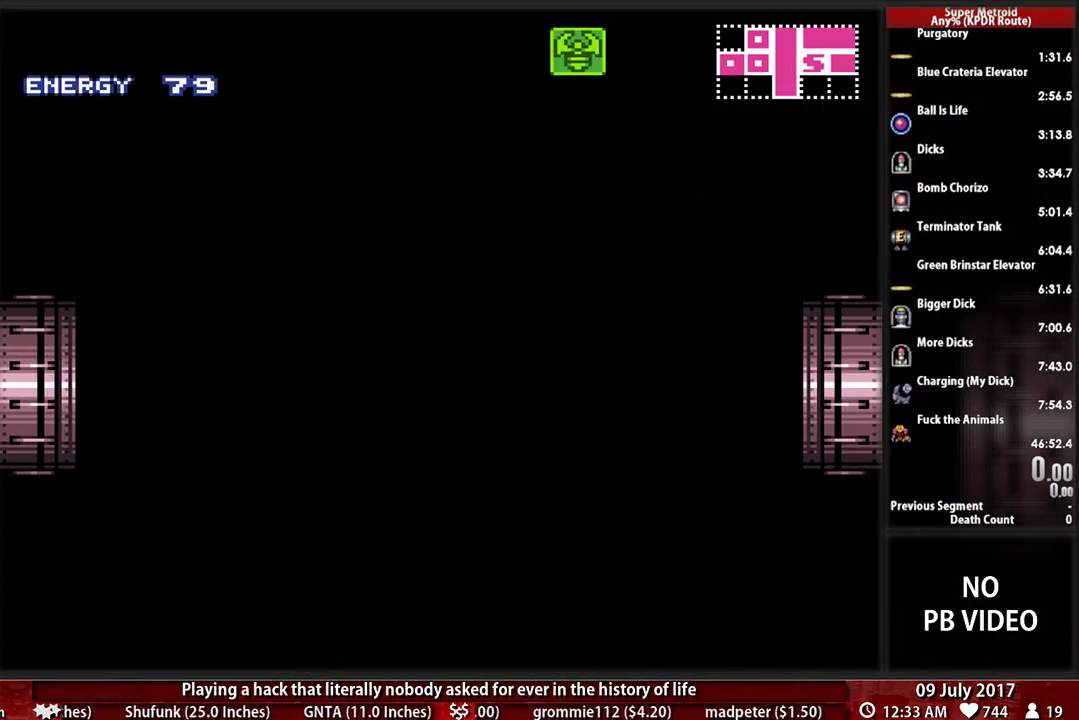
{"buttons": ["DPAD_LEFT"], "events": []}